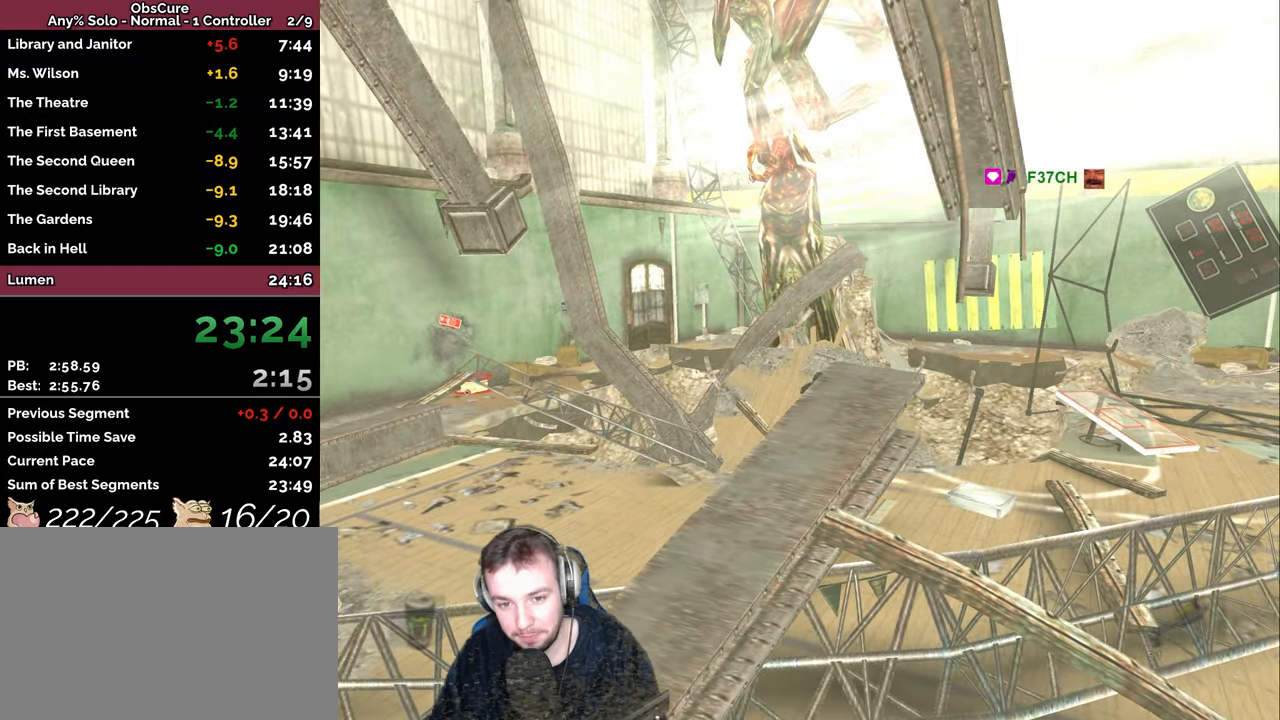
Gameplay with keyboard; each line is a JSON object with the keys held at the frame after it. "events" lists presses ("down") and releases ("up") of "a", "backspace", "ctrl_l", "ctrl_r", "d", "down", "e", "escape", "f", "left", "num2", "num4", "num6", "num8", "p", "q", "r", "return", "right", "s", "shift", "space", "up" and "w" between this image and that frame as [ms after this image, input, new state], when the widget could be followed in between. No other keys are recorded. Mouse input is not recorded.
{"keys": ["a"], "events": [[34, "a", "down"], [150, "w", "up"], [167, "a", "up"], [334, "w", "down"], [400, "a", "down"], [450, "w", "up"]]}
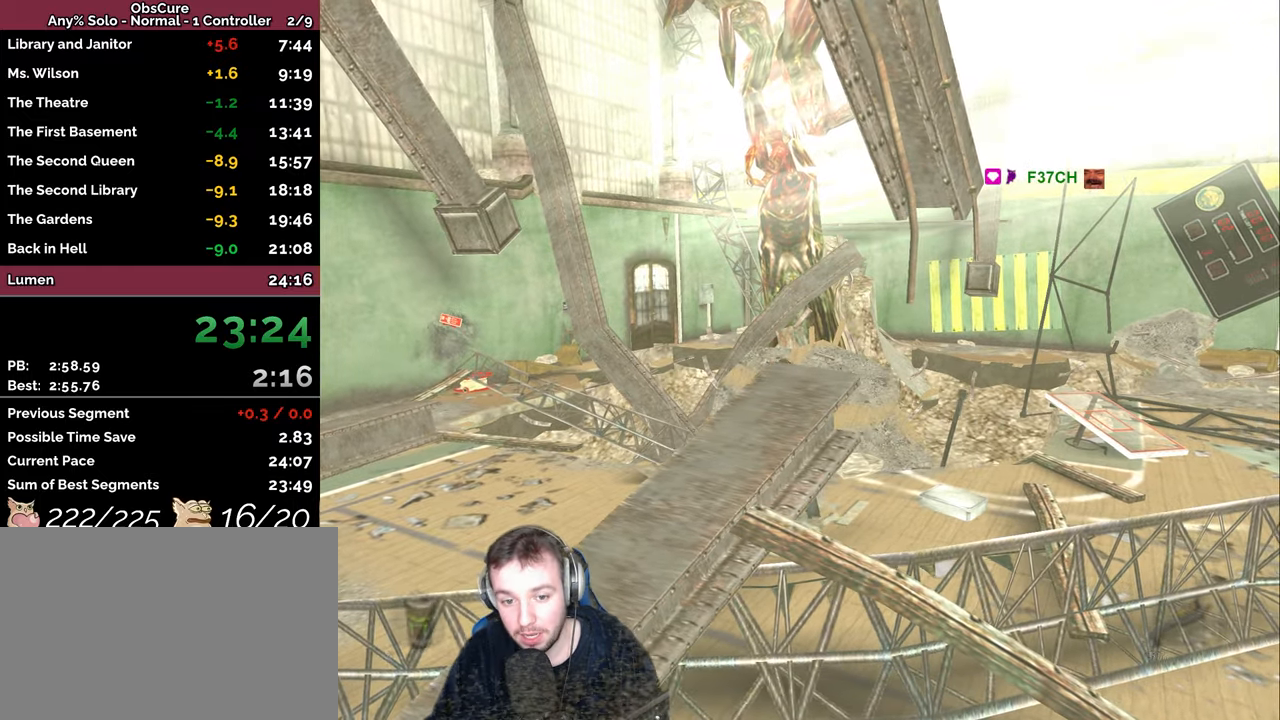
{"keys": ["ctrl_r", "d", "shift"], "events": [[84, "s", "down"], [184, "s", "up"], [184, "shift", "down"], [200, "a", "up"], [217, "ctrl_r", "down"], [384, "d", "down"]]}
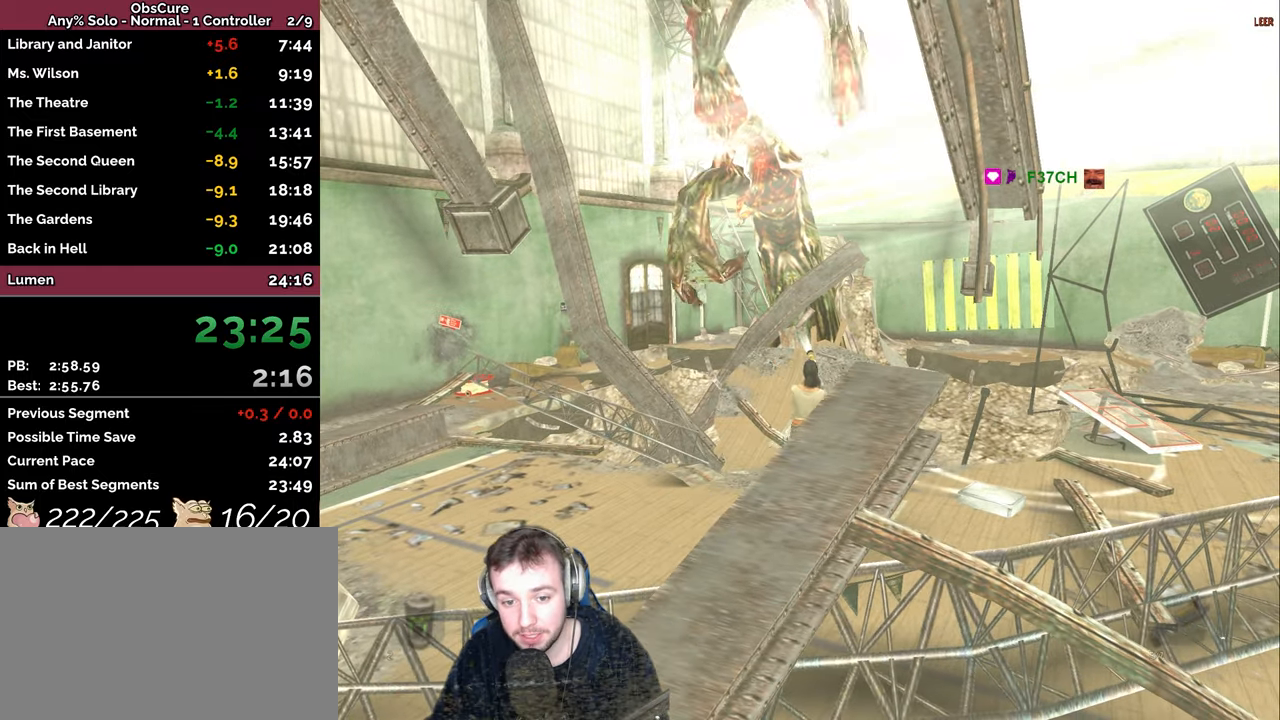
{"keys": ["ctrl_r", "shift"], "events": [[17, "s", "down"], [67, "d", "up"], [234, "d", "down"], [267, "s", "up"], [334, "d", "up"]]}
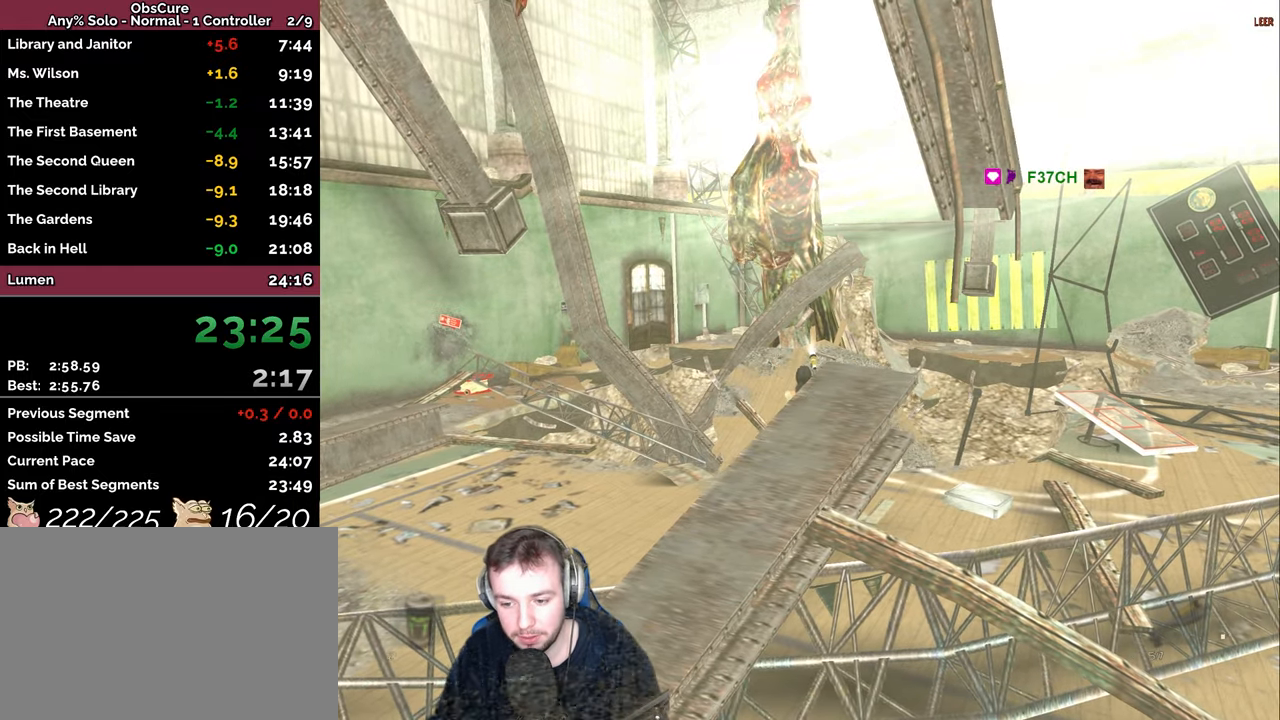
{"keys": ["shift"], "events": [[84, "ctrl_r", "up"]]}
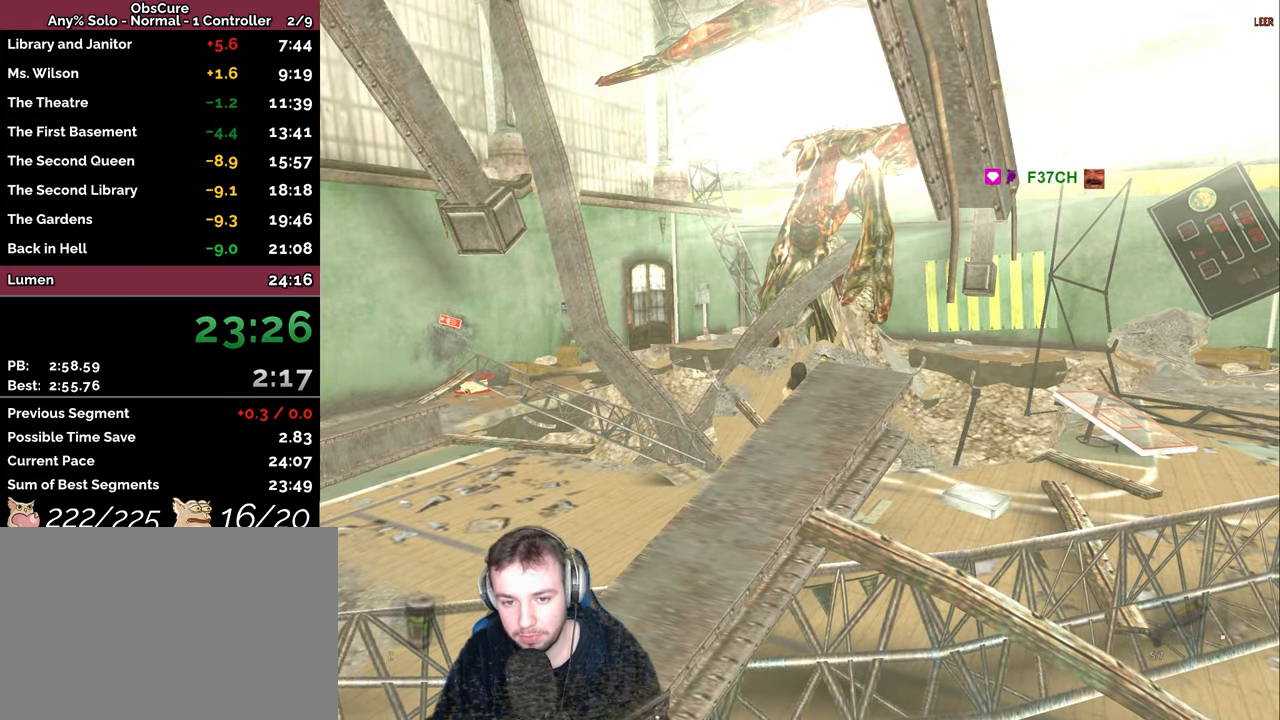
{"keys": [], "events": [[267, "return", "down"], [334, "return", "up"], [434, "shift", "up"]]}
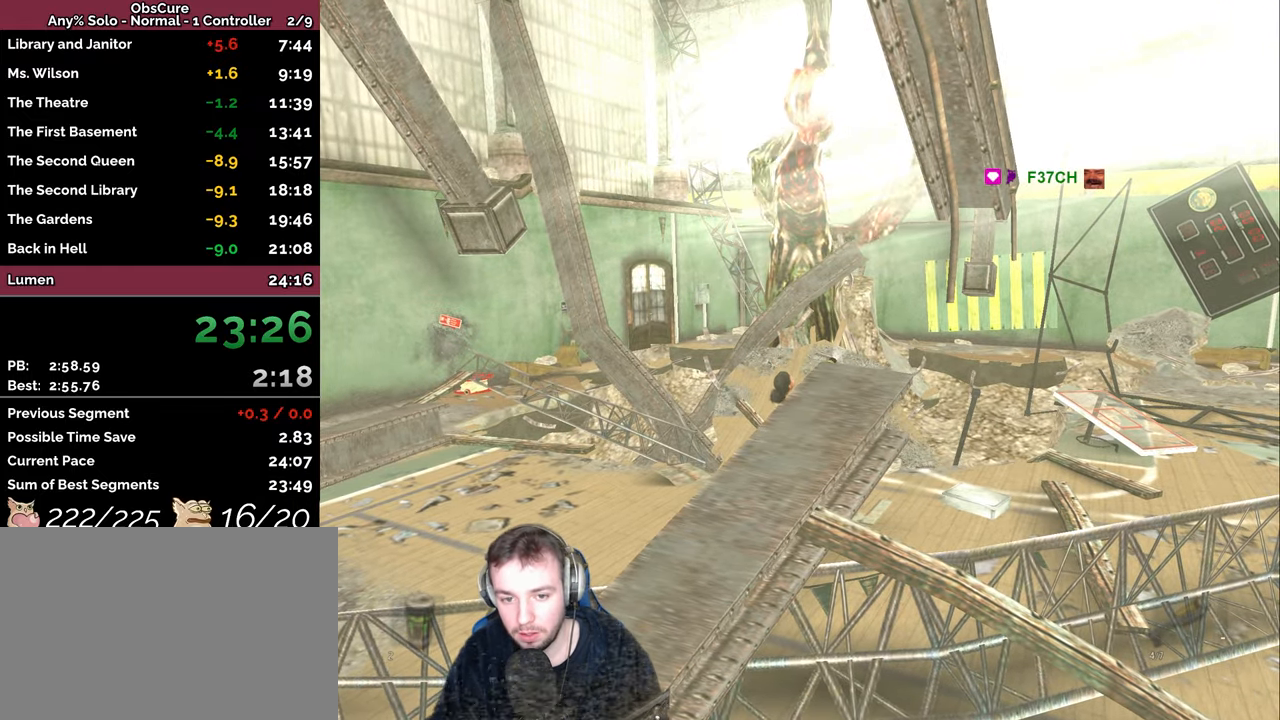
{"keys": [], "events": []}
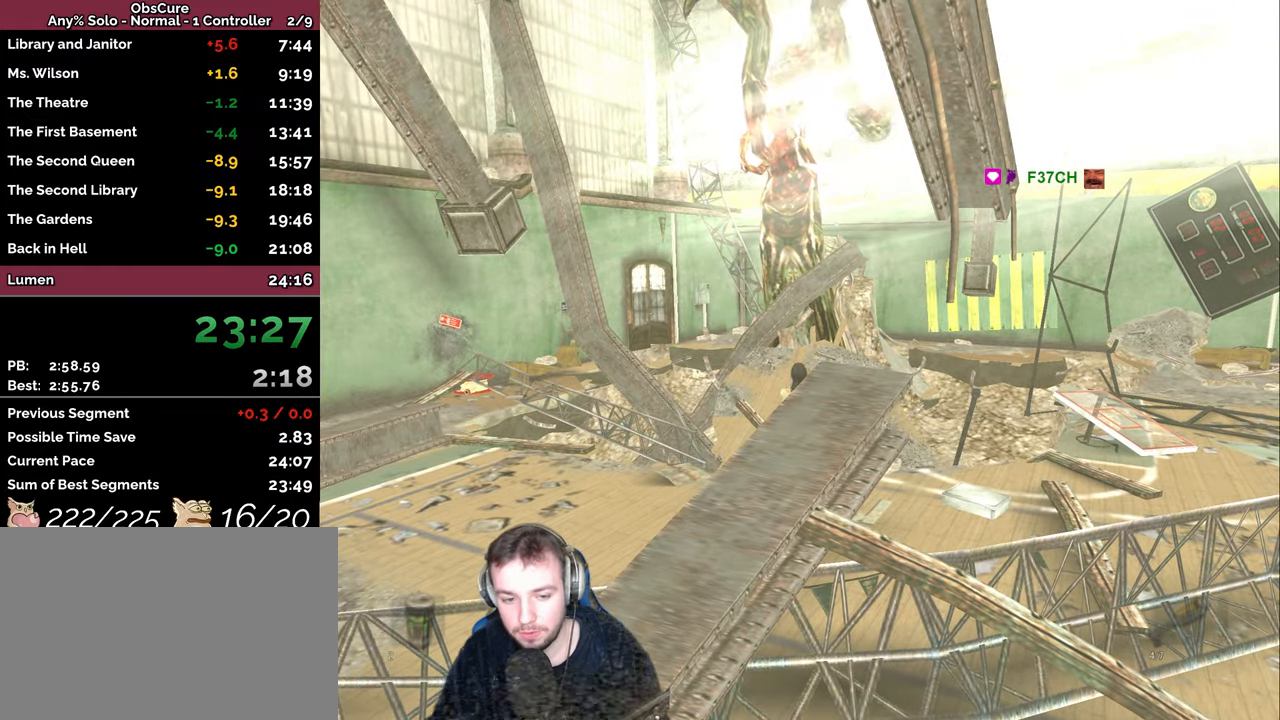
{"keys": ["a"], "events": [[166, "s", "down"], [200, "a", "down"], [466, "s", "up"]]}
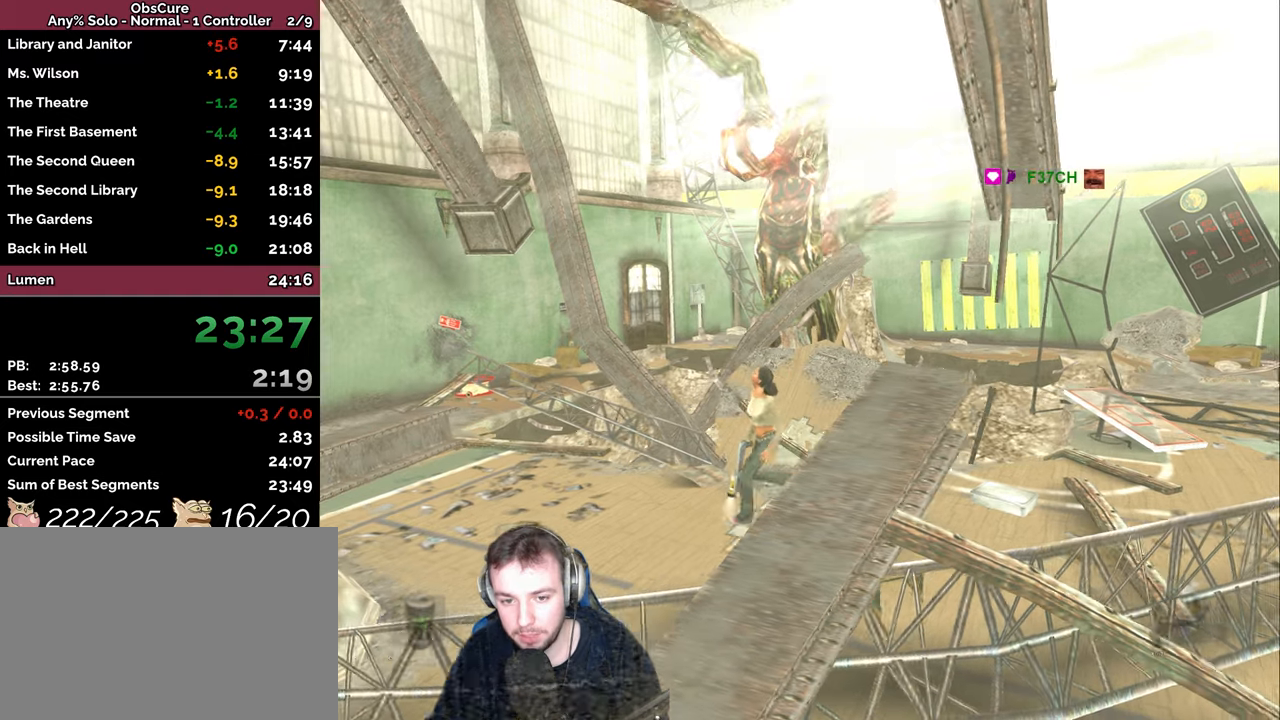
{"keys": ["a"], "events": [[66, "a", "up"], [216, "s", "down"], [300, "a", "down"], [333, "s", "up"]]}
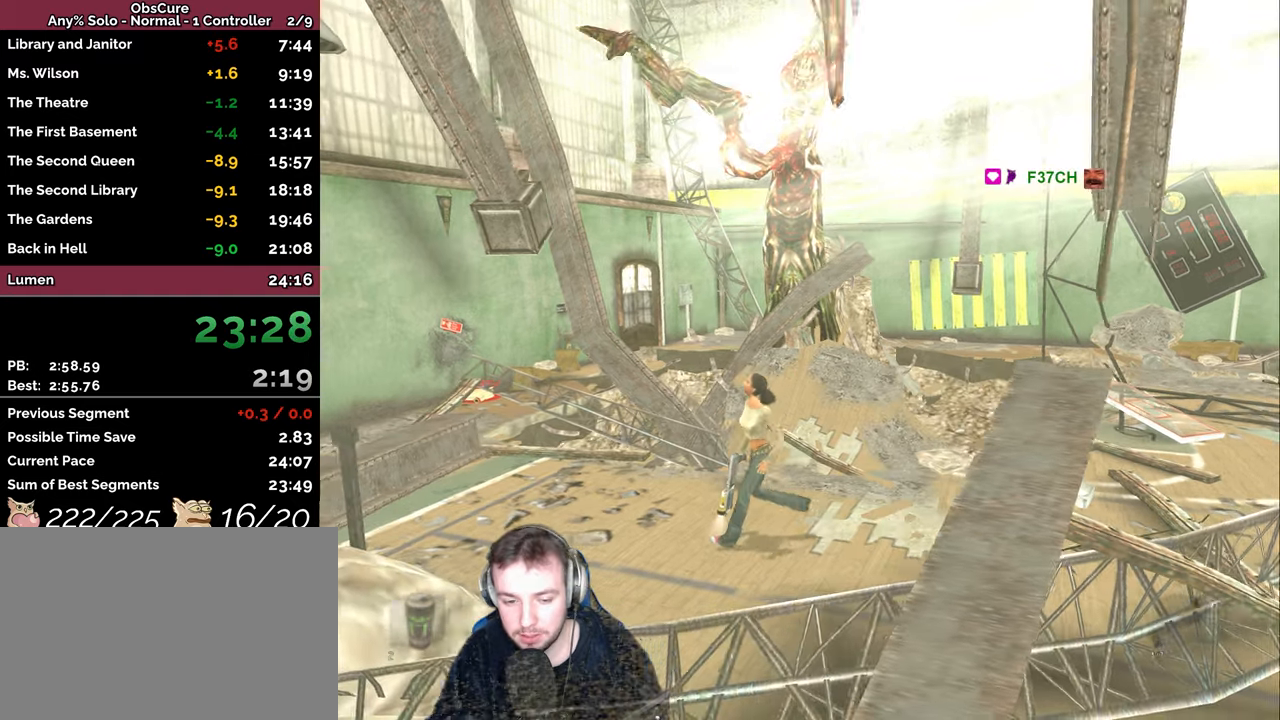
{"keys": ["a"], "events": [[33, "s", "down"], [166, "s", "up"]]}
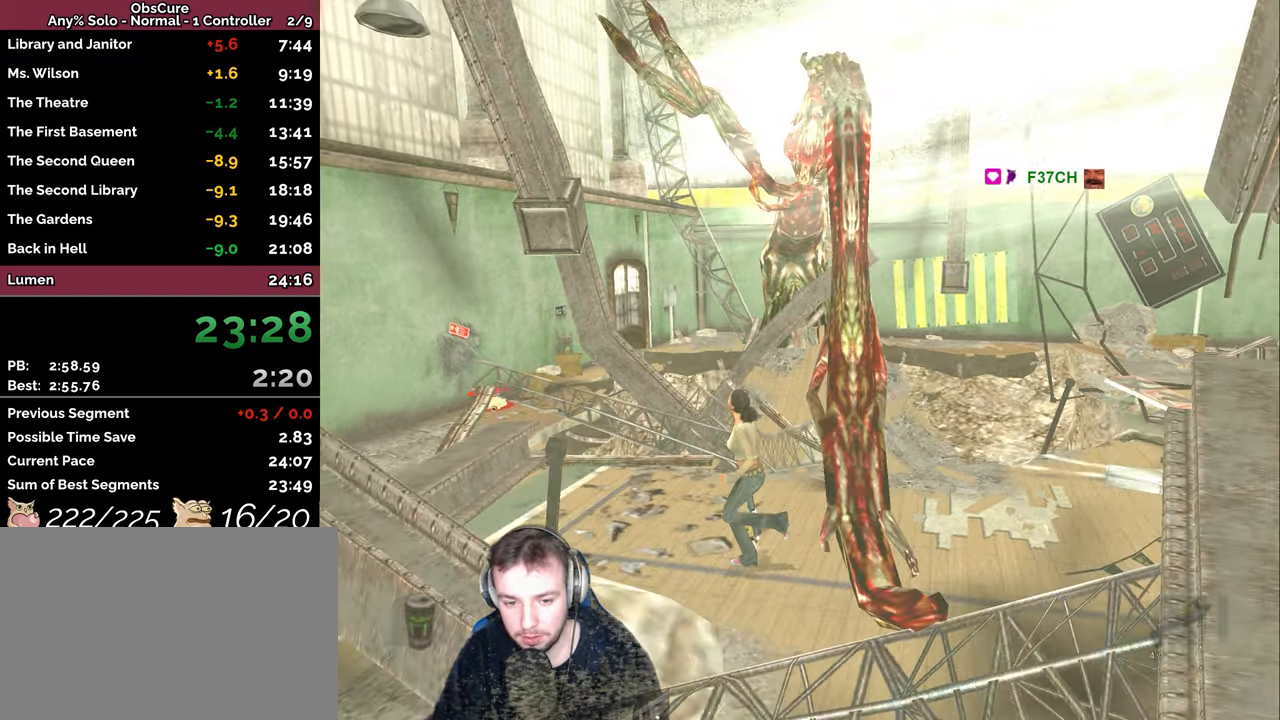
{"keys": ["d", "w"], "events": [[200, "a", "up"], [233, "d", "down"], [400, "w", "down"]]}
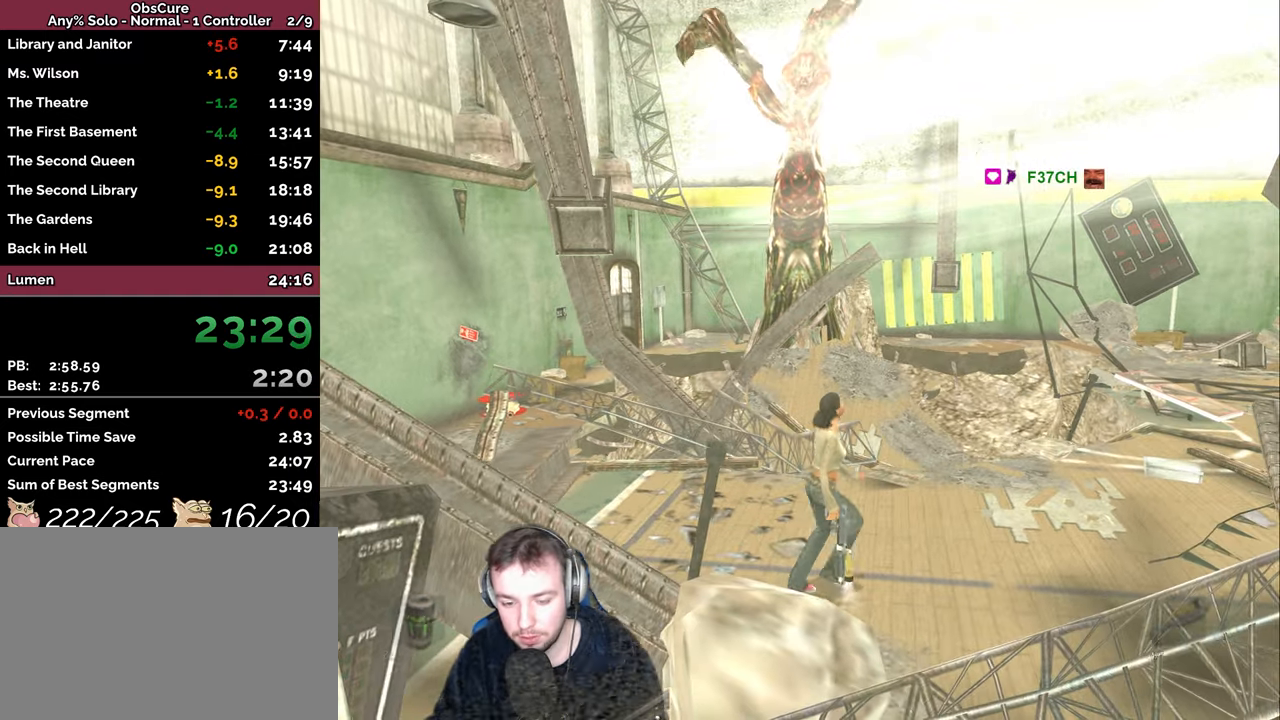
{"keys": ["d"], "events": [[283, "w", "up"]]}
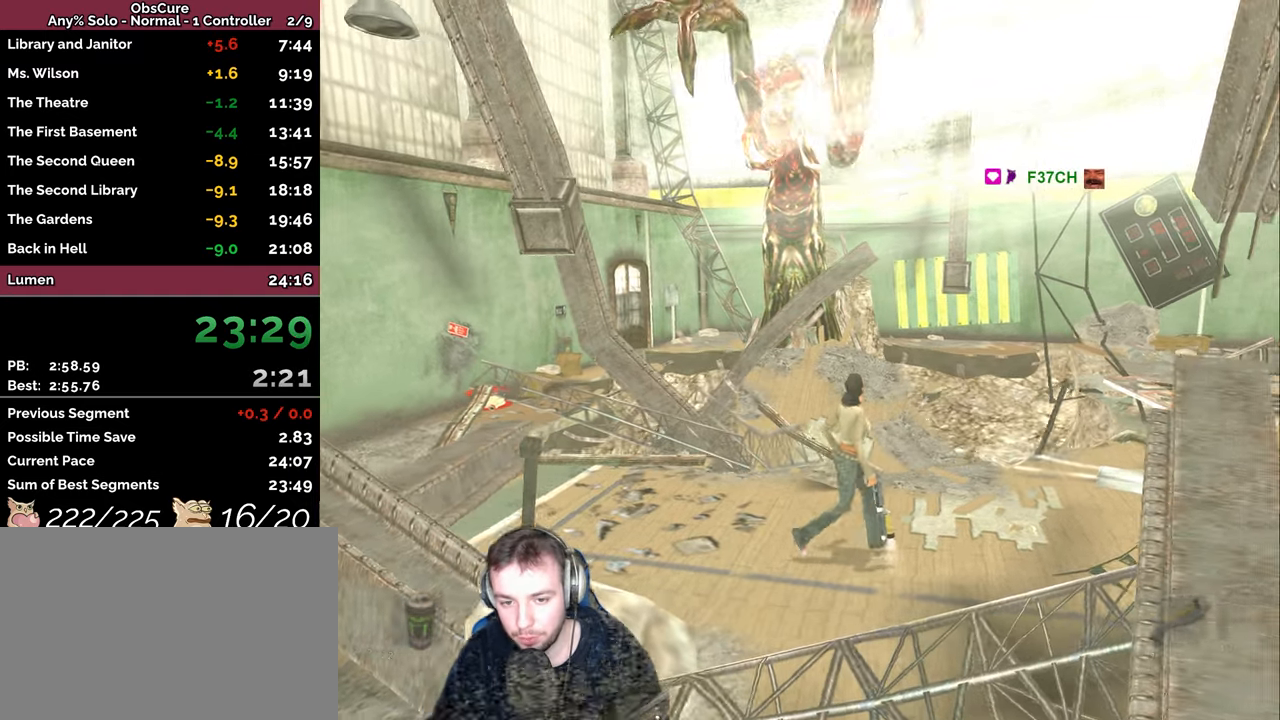
{"keys": ["d", "w"], "events": [[500, "w", "down"]]}
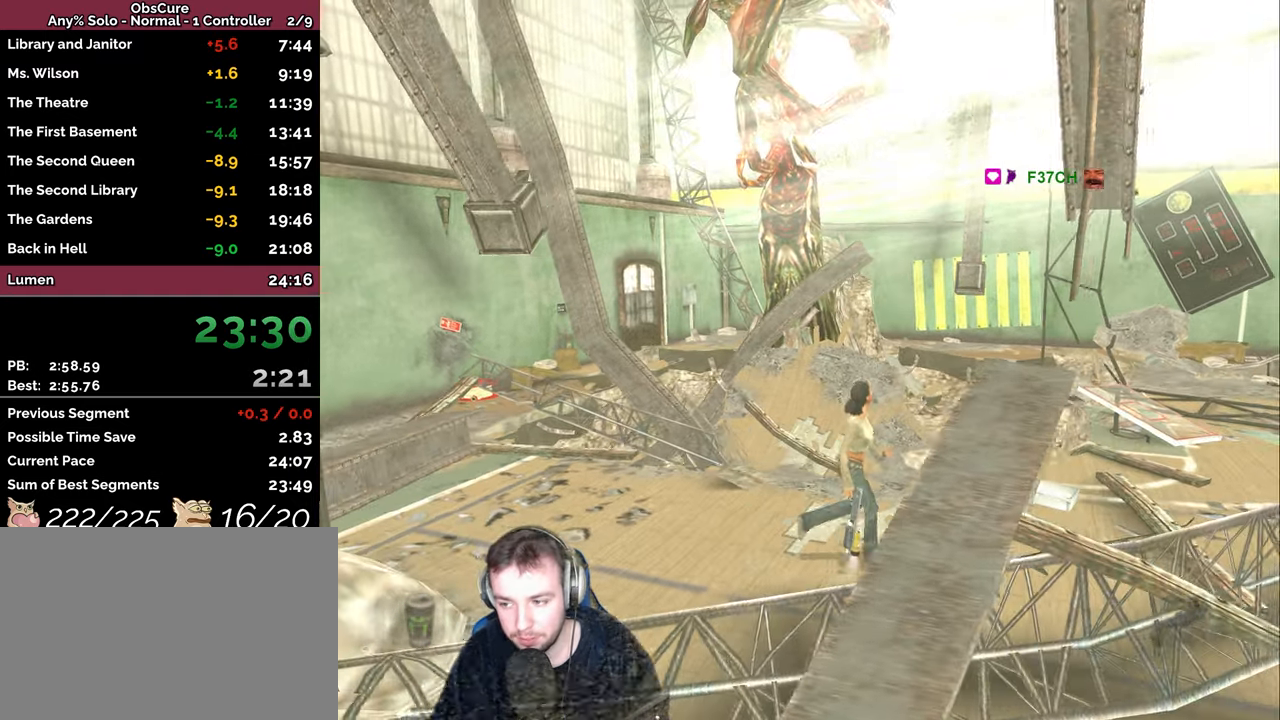
{"keys": [], "events": [[150, "w", "up"], [183, "d", "up"], [300, "a", "down"], [416, "a", "up"]]}
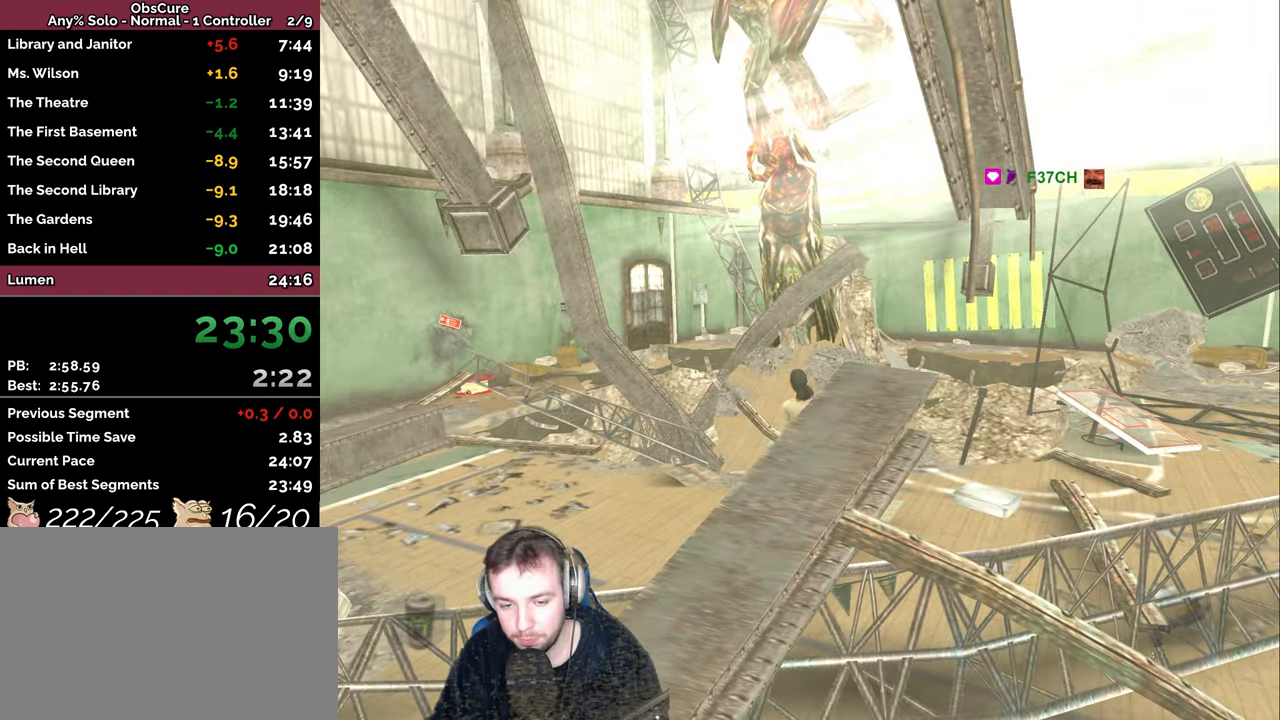
{"keys": [], "events": []}
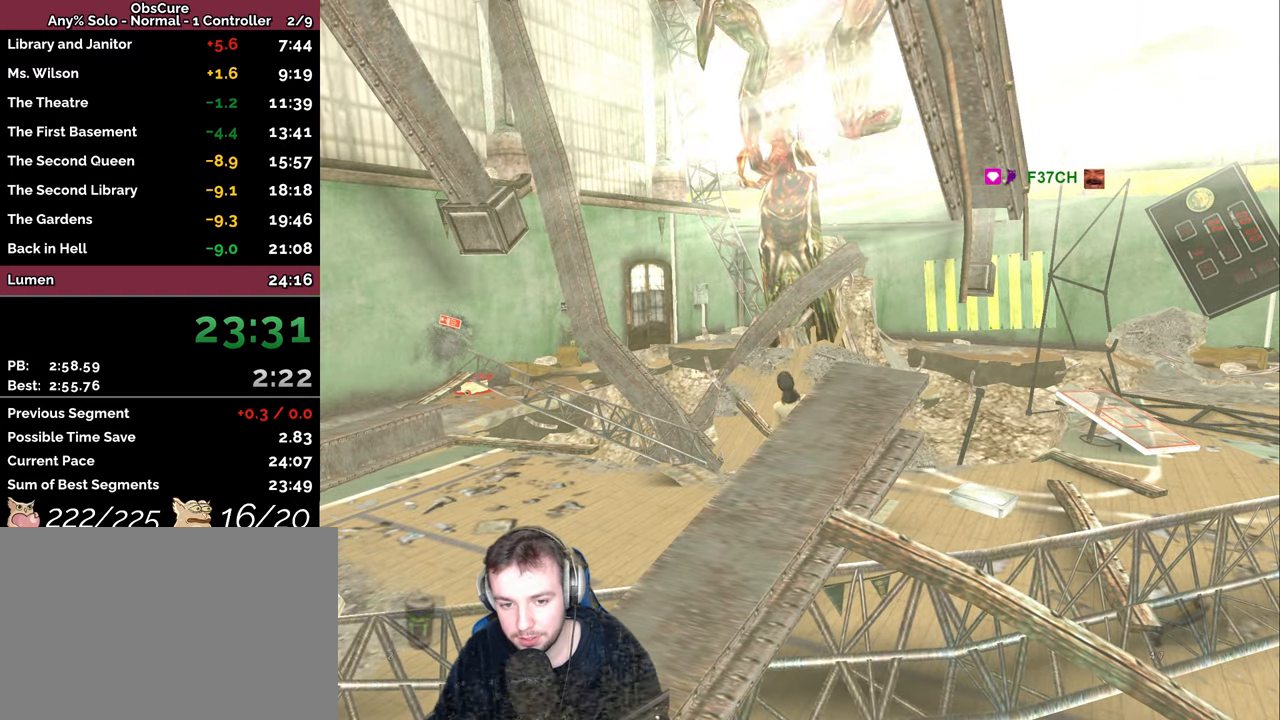
{"keys": ["a", "s"], "events": [[66, "s", "down"], [183, "s", "up"], [216, "a", "down"], [466, "s", "down"]]}
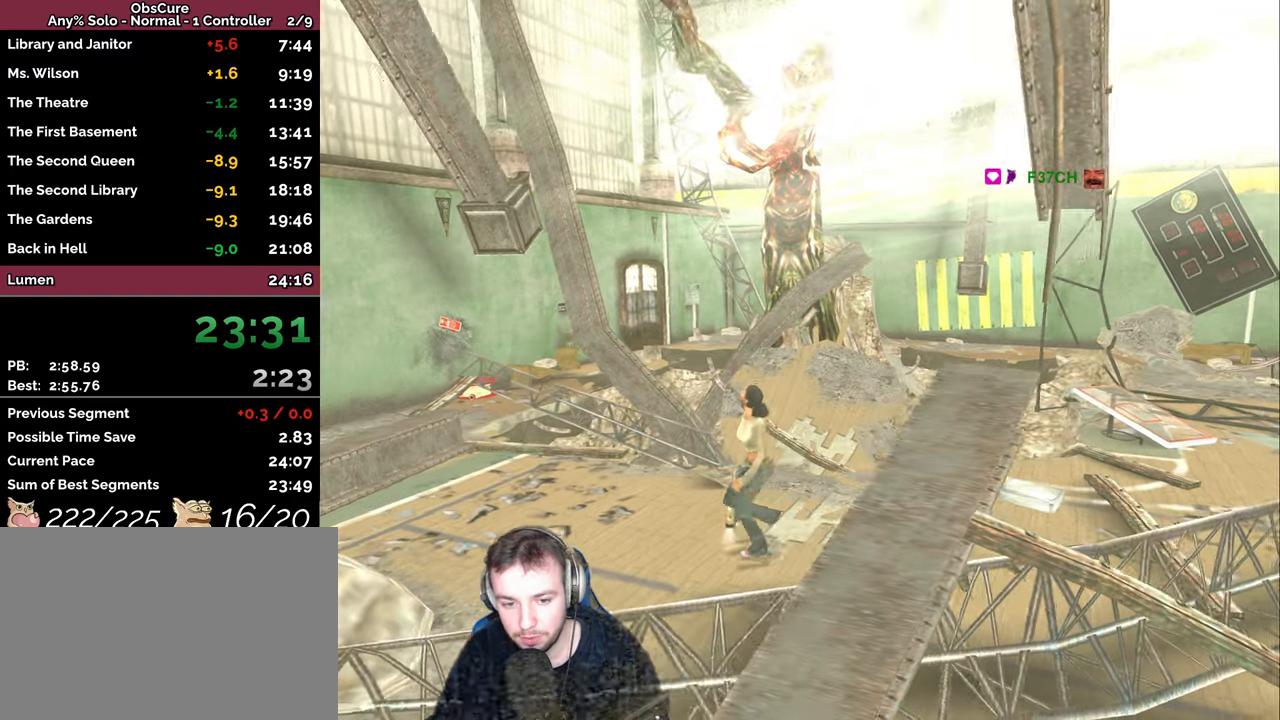
{"keys": ["a"], "events": [[50, "s", "up"]]}
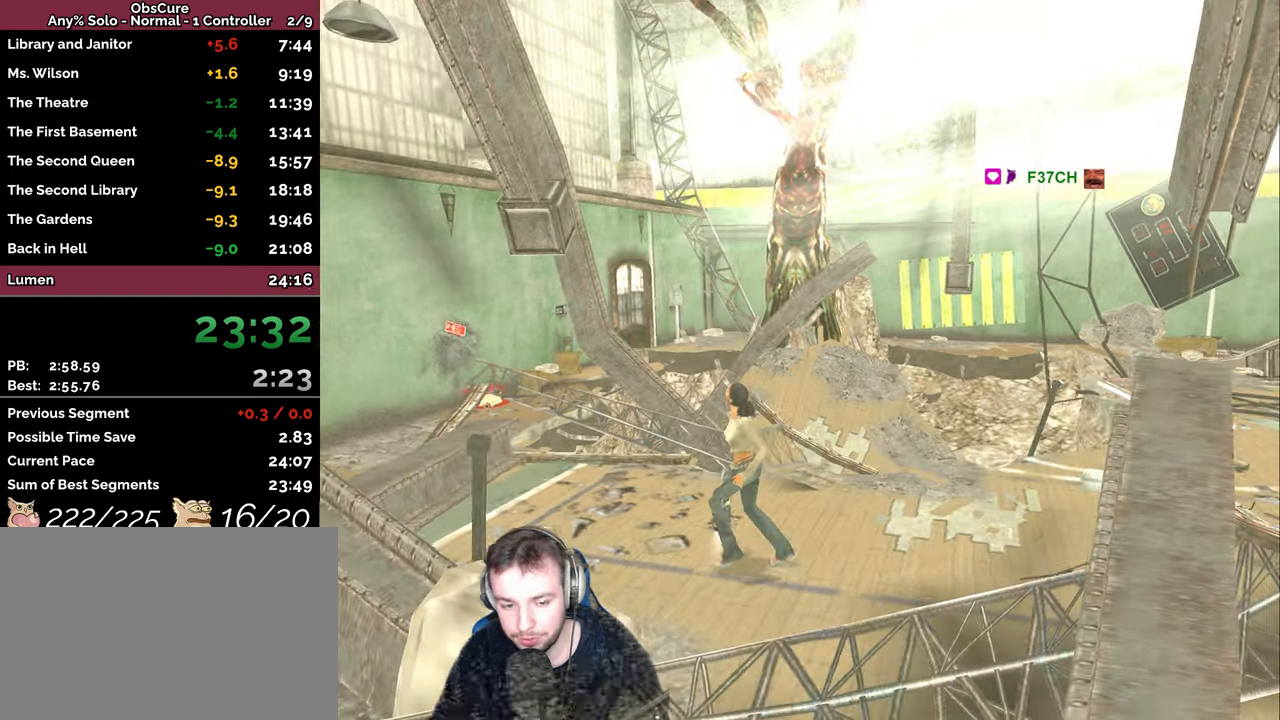
{"keys": ["d"], "events": [[350, "a", "up"], [400, "d", "down"]]}
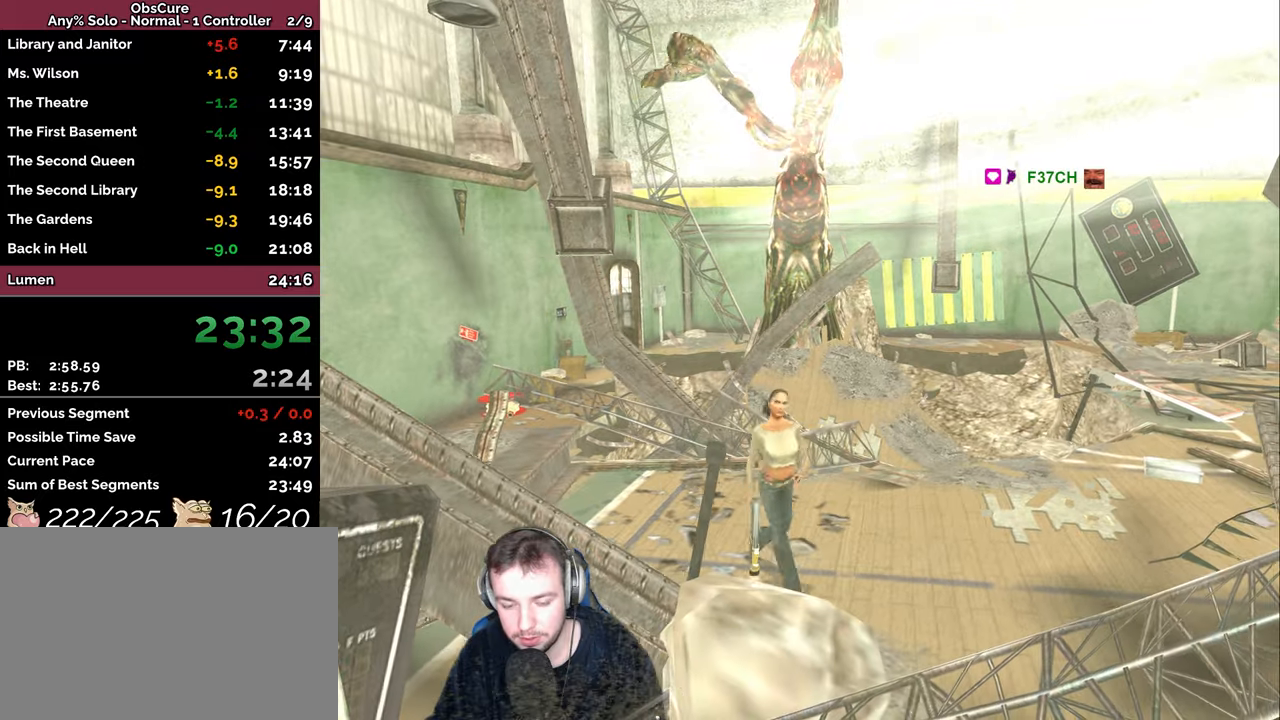
{"keys": ["d"], "events": [[83, "w", "down"], [450, "w", "up"]]}
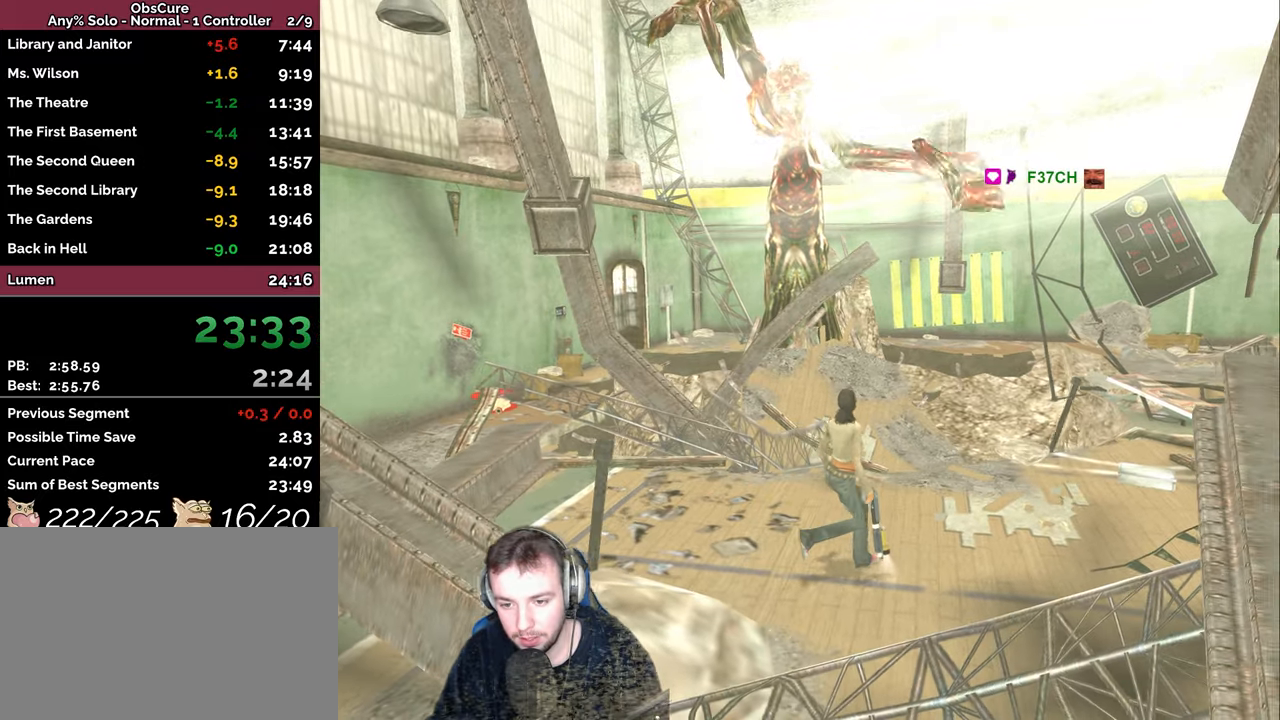
{"keys": ["d"], "events": []}
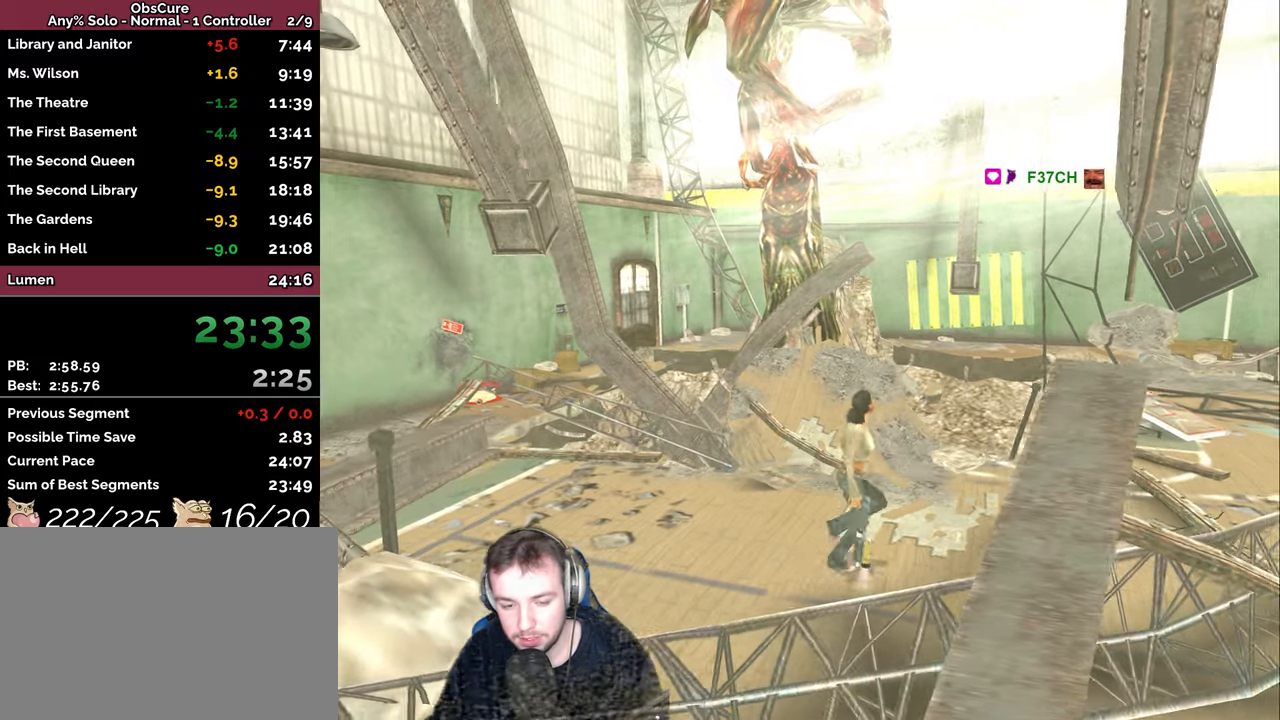
{"keys": [], "events": [[100, "w", "down"], [267, "w", "up"], [350, "d", "up"]]}
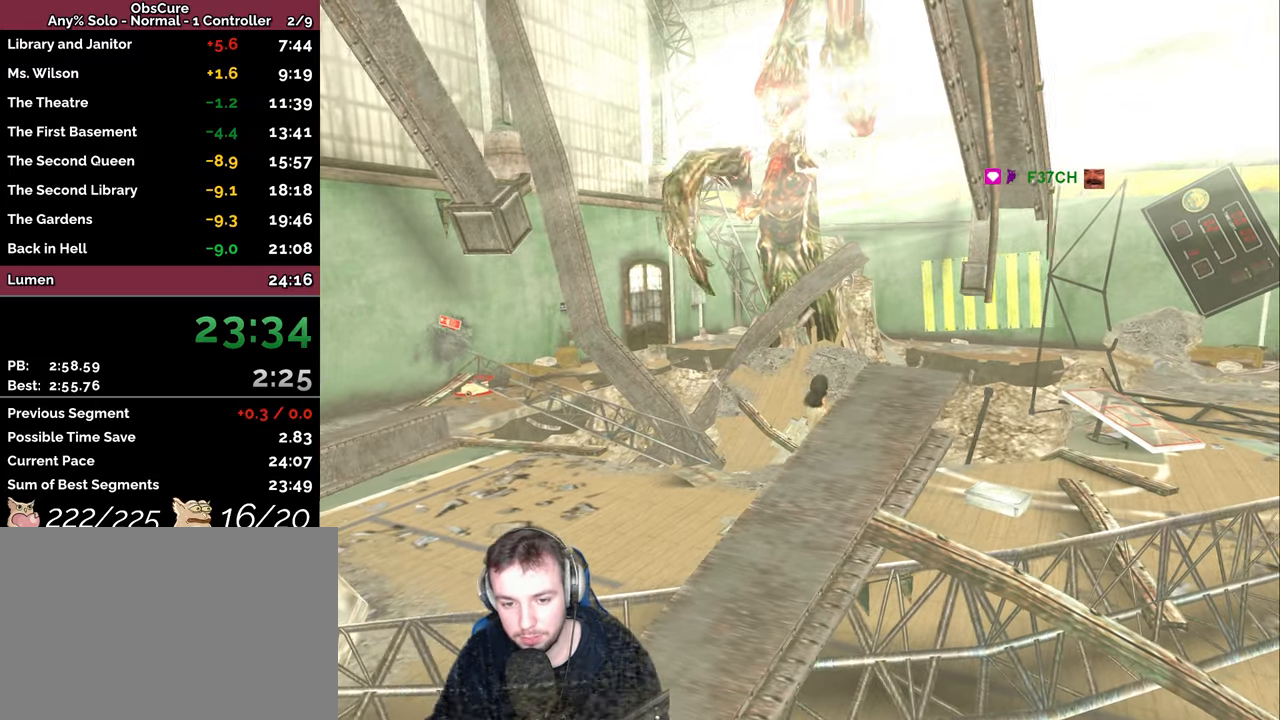
{"keys": ["shift"], "events": [[17, "shift", "down"], [183, "ctrl_r", "down"], [233, "d", "down"], [300, "w", "down"], [367, "w", "up"], [383, "ctrl_r", "up"], [467, "d", "up"]]}
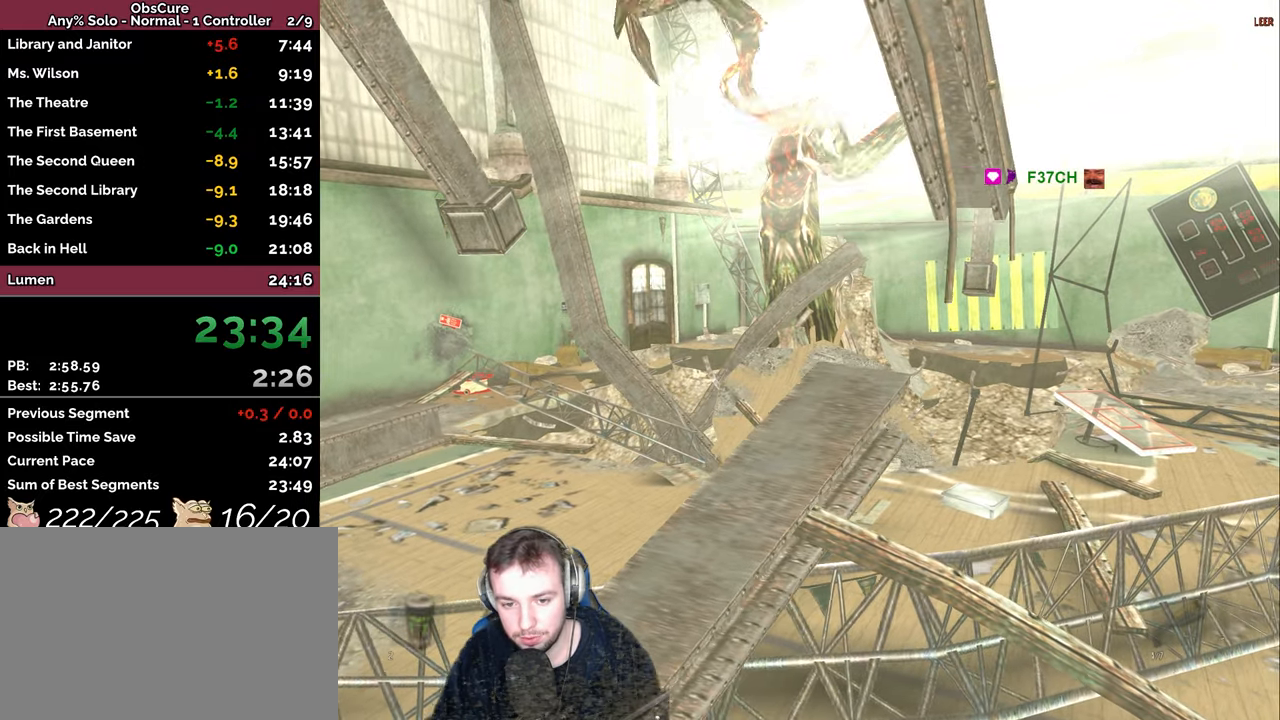
{"keys": ["shift"], "events": []}
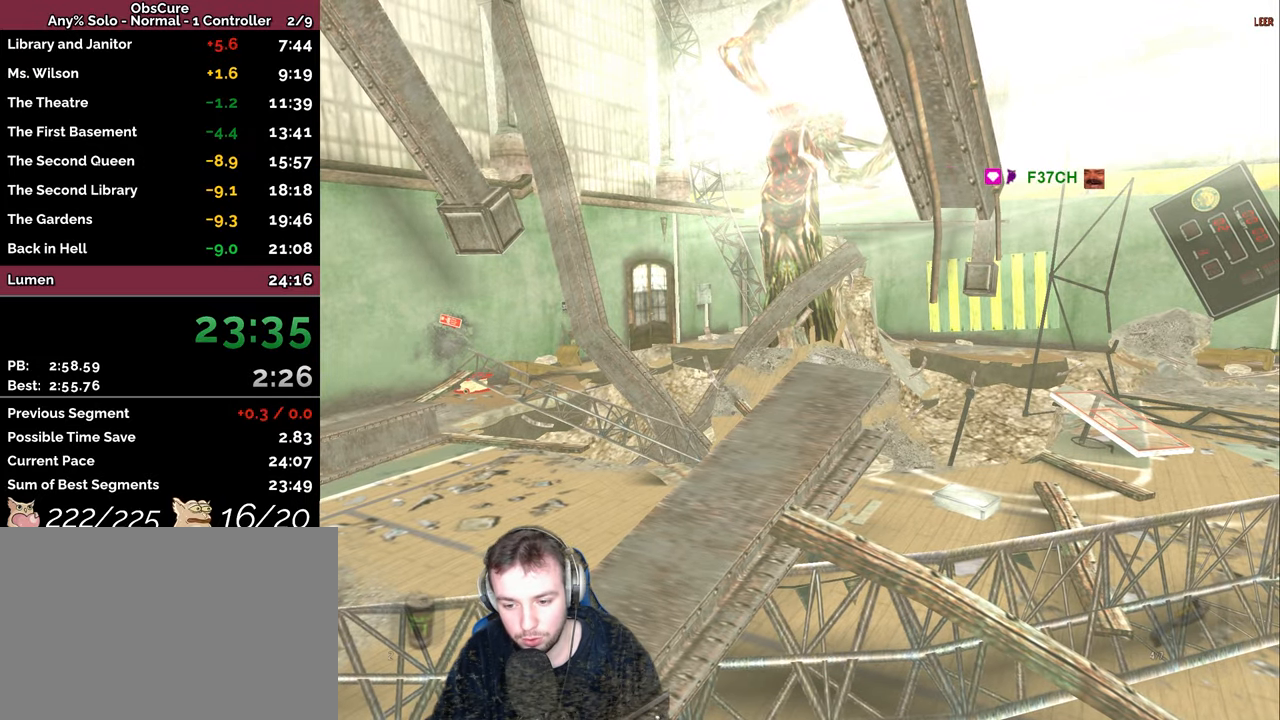
{"keys": ["shift"], "events": []}
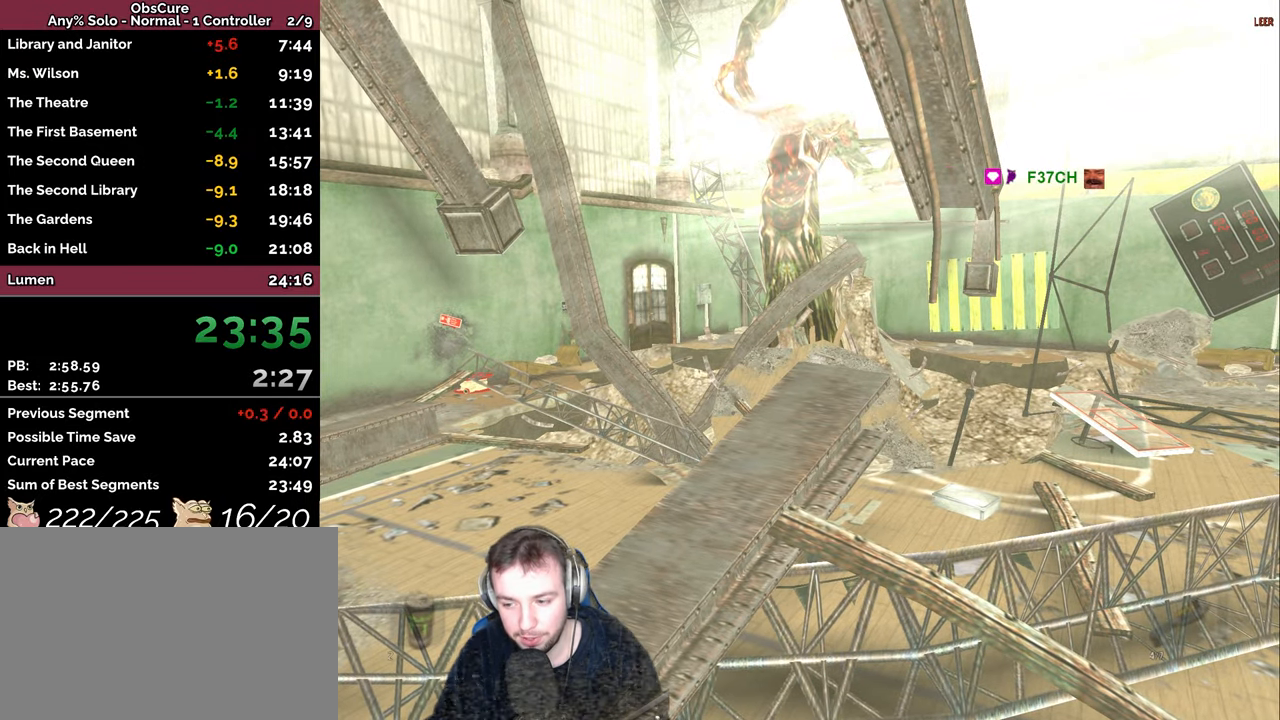
{"keys": ["shift"], "events": []}